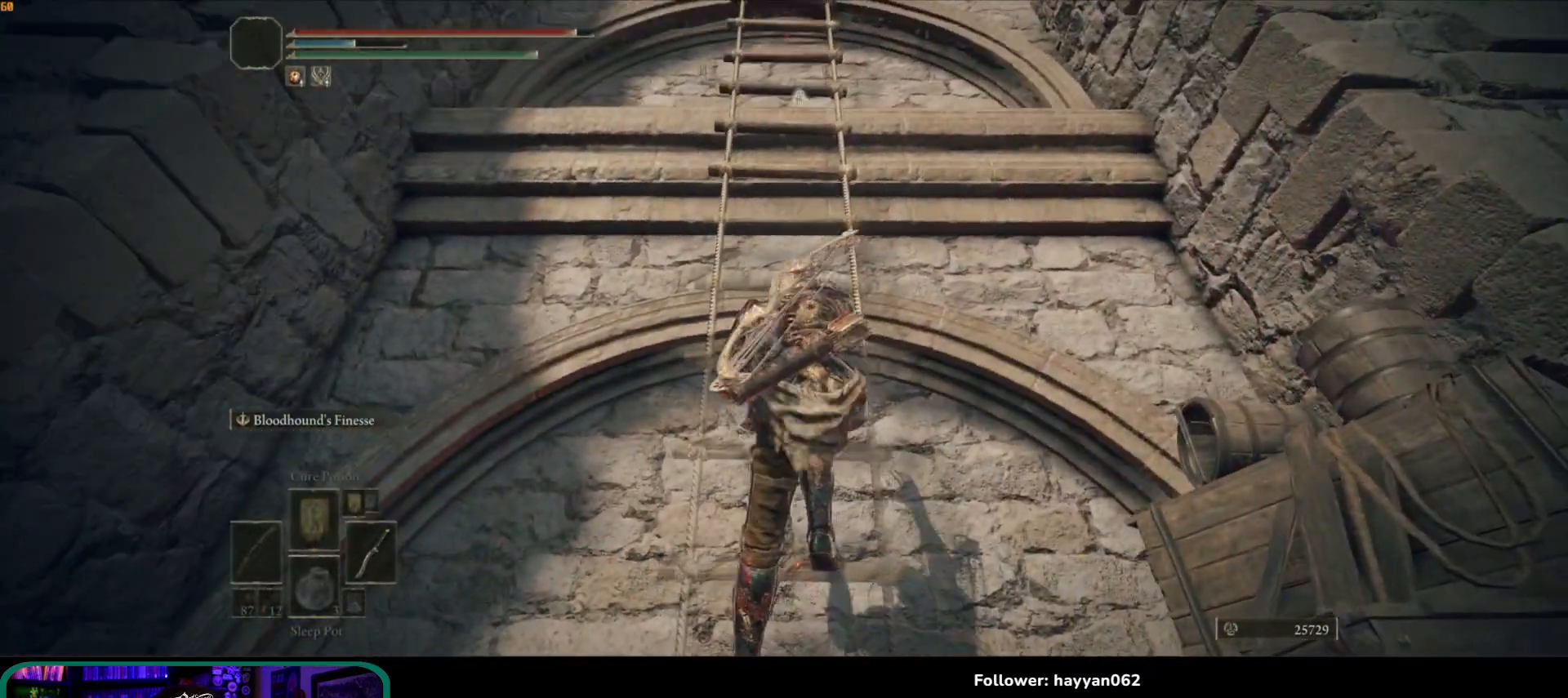
Gameplay with a controller (Xbox layout); each line is a JSON object with the inputs held at the frame after it. "button_events" lists button changes between this image and that frame as [ms after this image, input, new state], when the widget could be followed in between (sticks are given only as held states). Not read: L3.
{"buttons": ["B"], "left_stick": "up", "right_stick": "center", "button_events": [[367, "B", "down"]]}
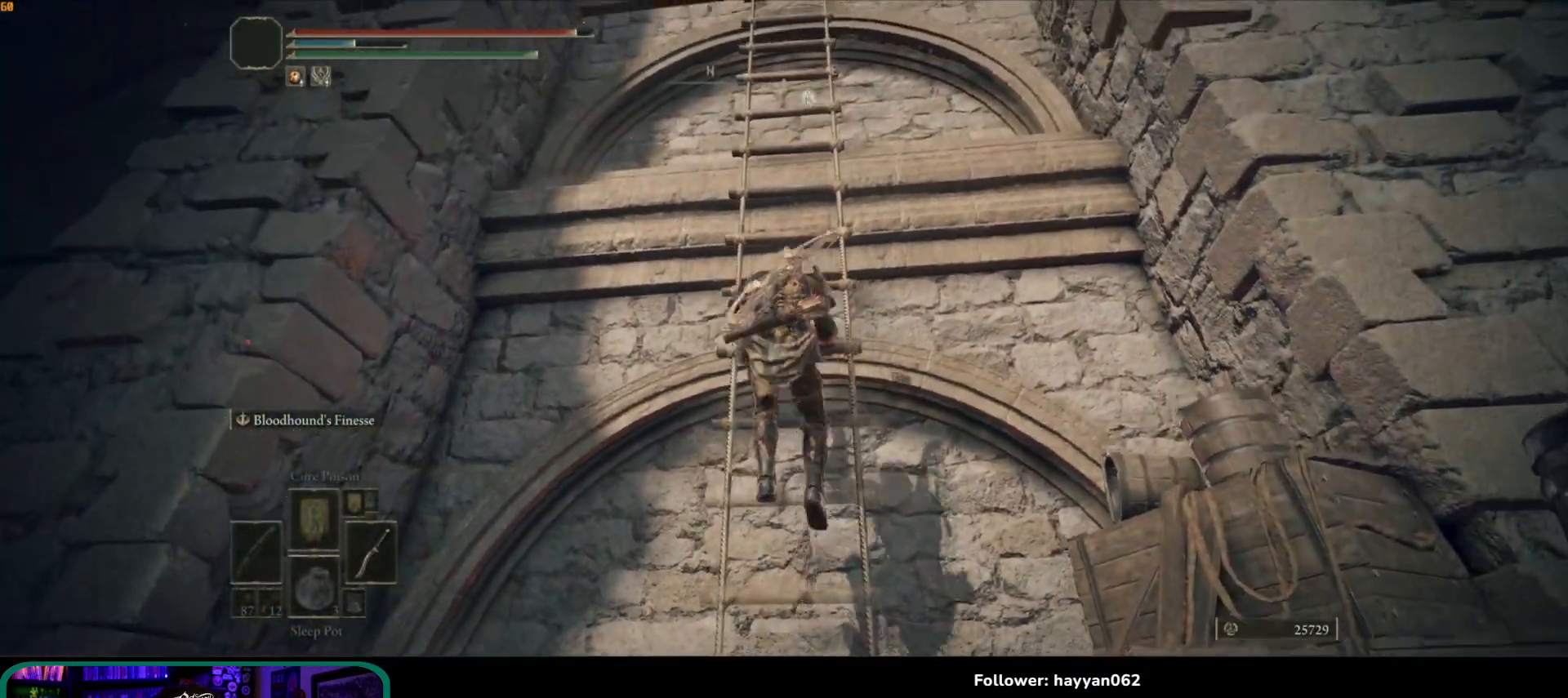
{"buttons": ["B"], "left_stick": "up", "right_stick": "center", "button_events": []}
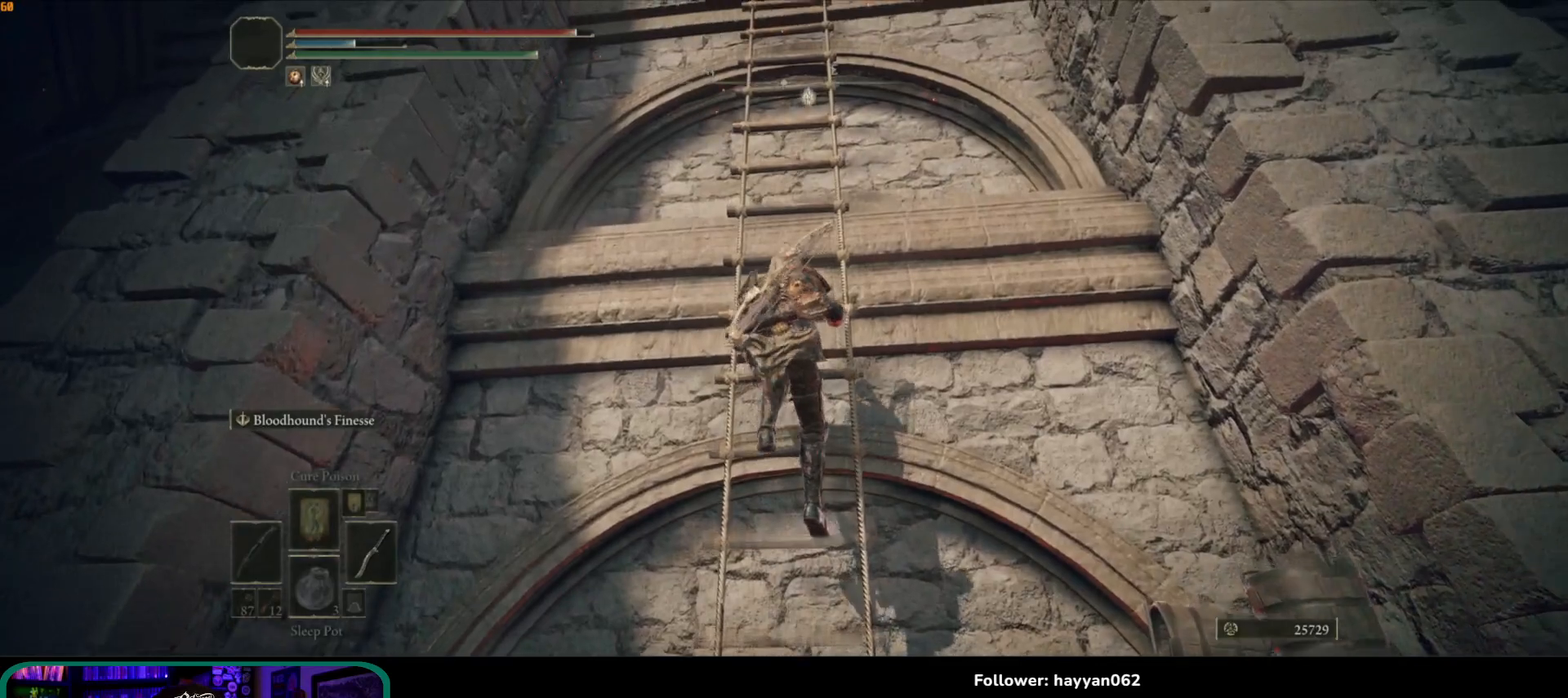
{"buttons": ["B"], "left_stick": "up", "right_stick": "center", "button_events": []}
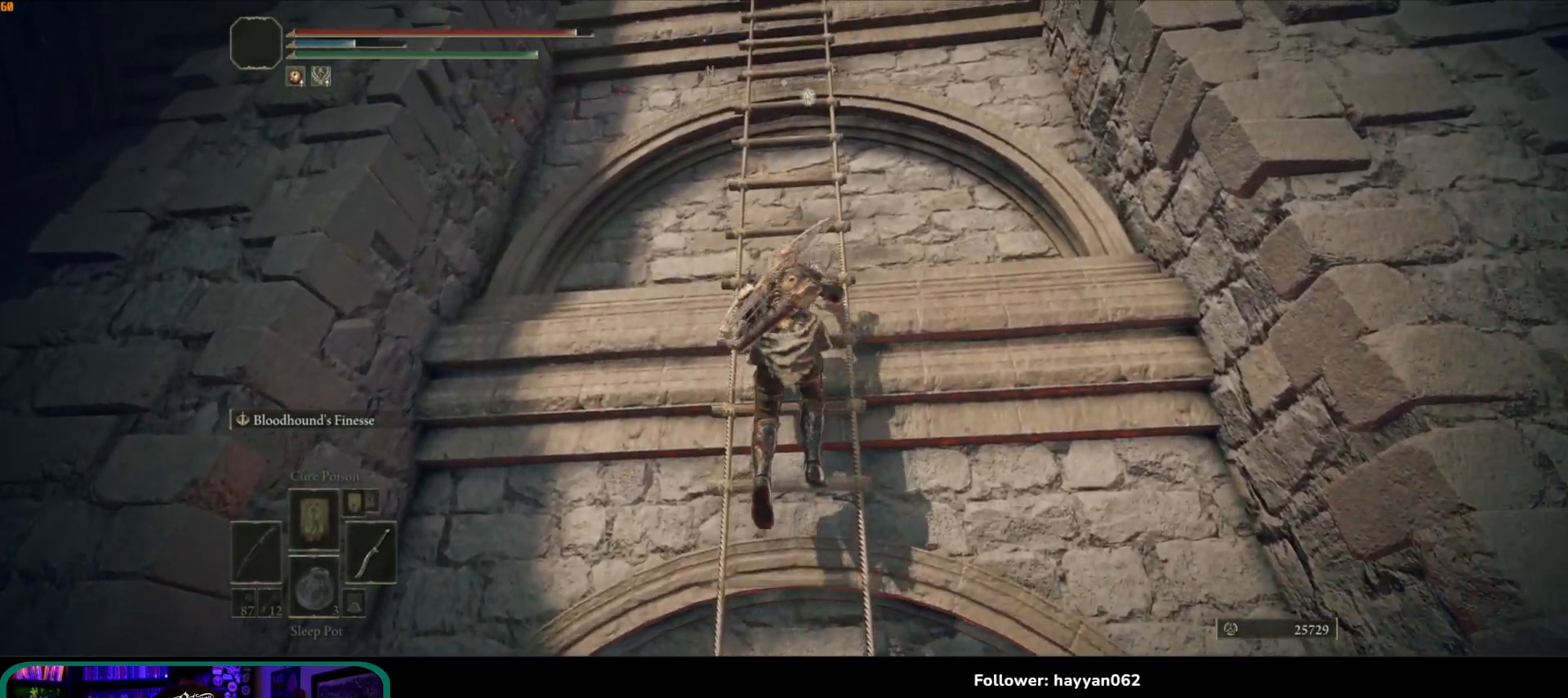
{"buttons": ["B"], "left_stick": "up", "right_stick": "center", "button_events": []}
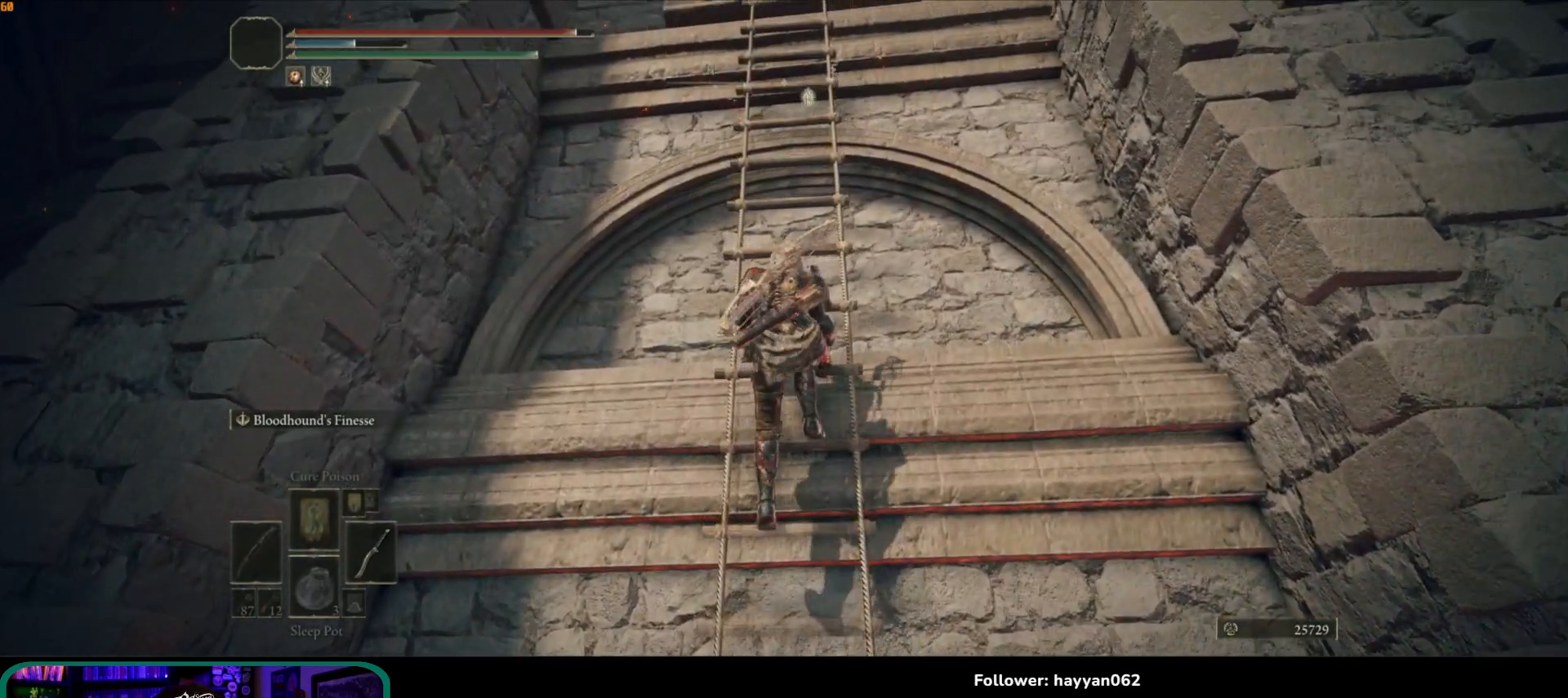
{"buttons": ["B"], "left_stick": "up", "right_stick": "center", "button_events": []}
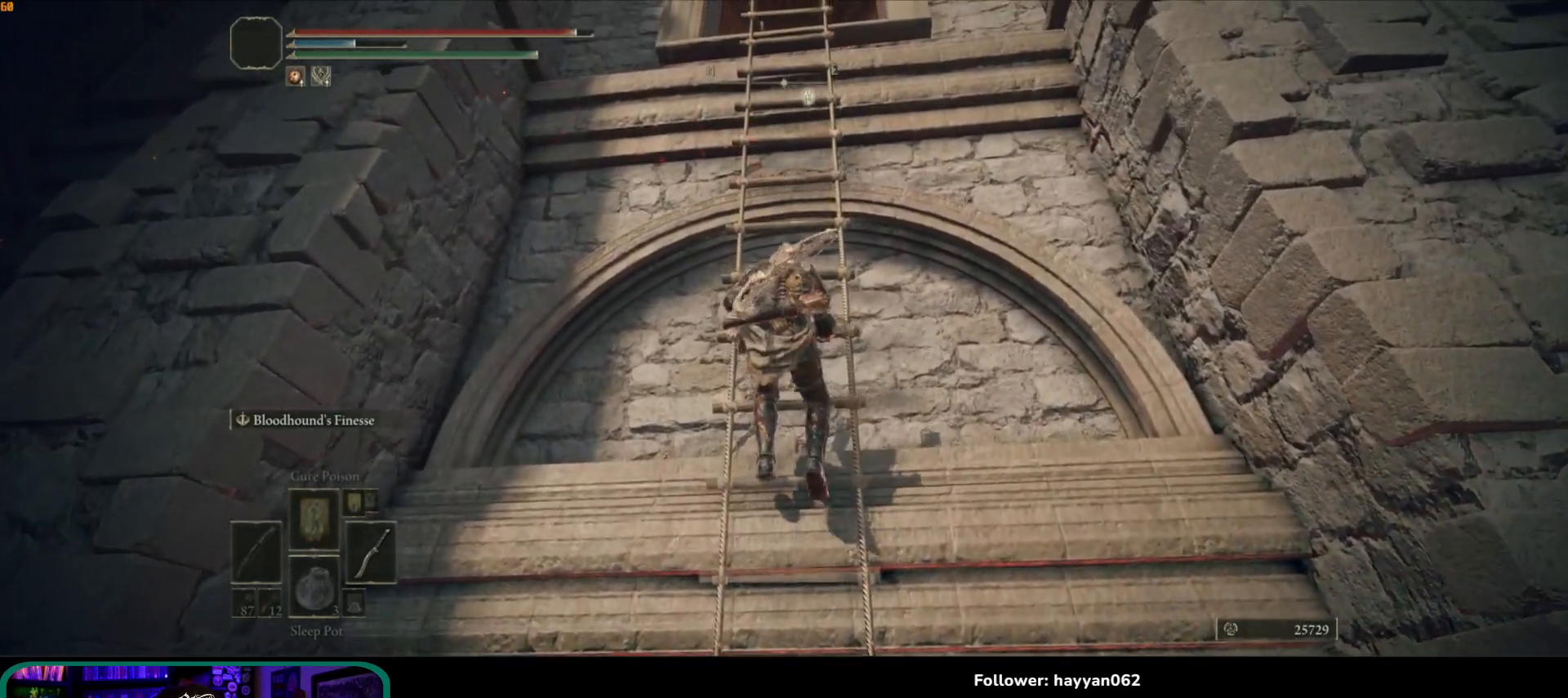
{"buttons": ["B"], "left_stick": "up", "right_stick": "center", "button_events": []}
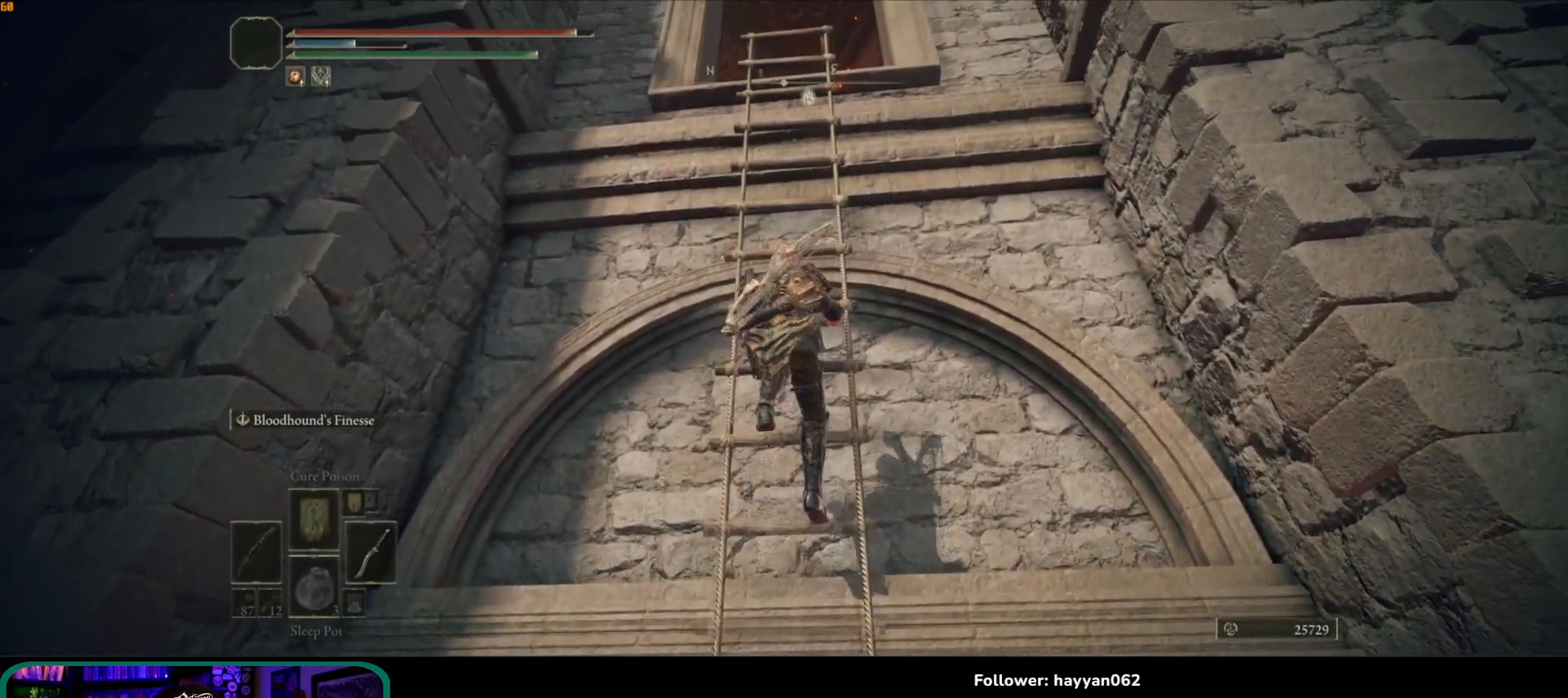
{"buttons": ["B"], "left_stick": "up", "right_stick": "center", "button_events": []}
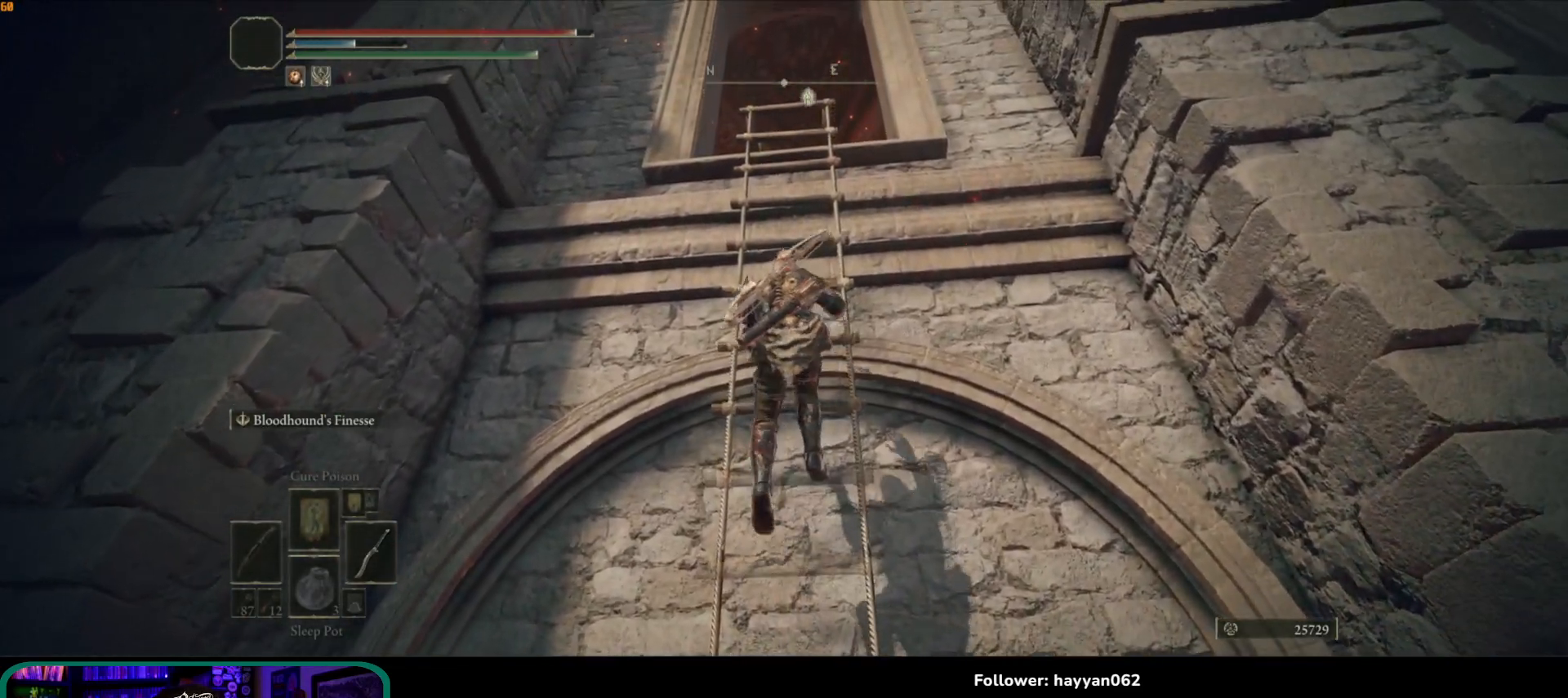
{"buttons": ["B"], "left_stick": "up", "right_stick": "center", "button_events": []}
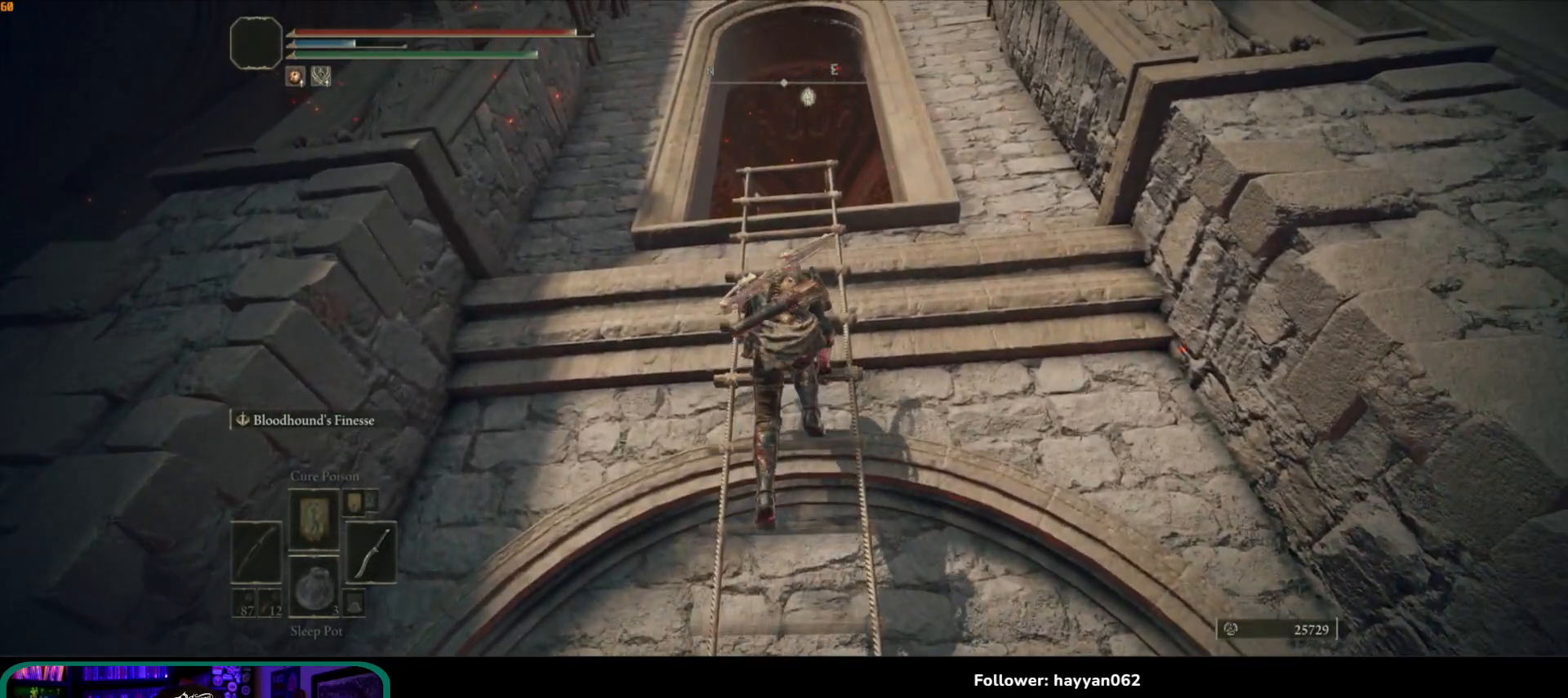
{"buttons": [], "left_stick": "up", "right_stick": "down", "button_events": [[300, "B", "up"]]}
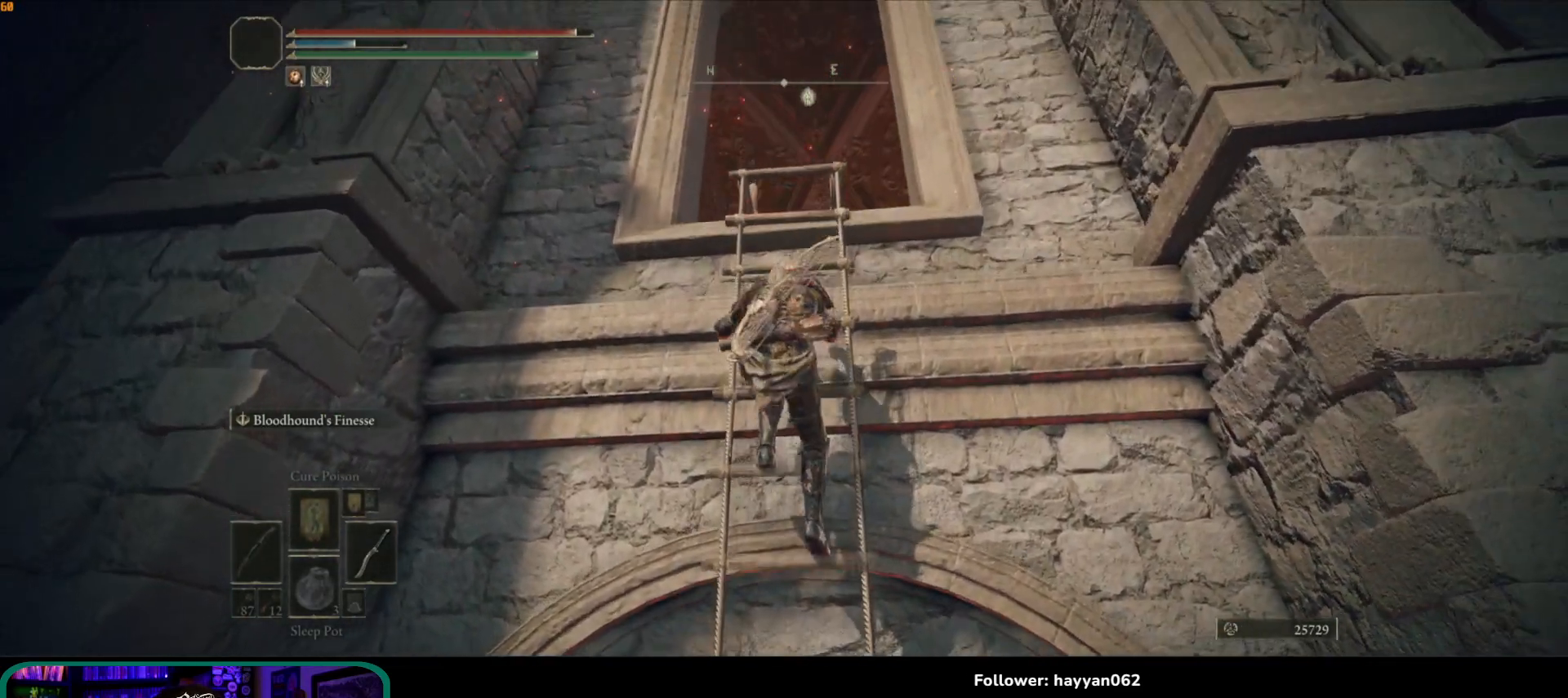
{"buttons": [], "left_stick": "up", "right_stick": "down-right", "button_events": []}
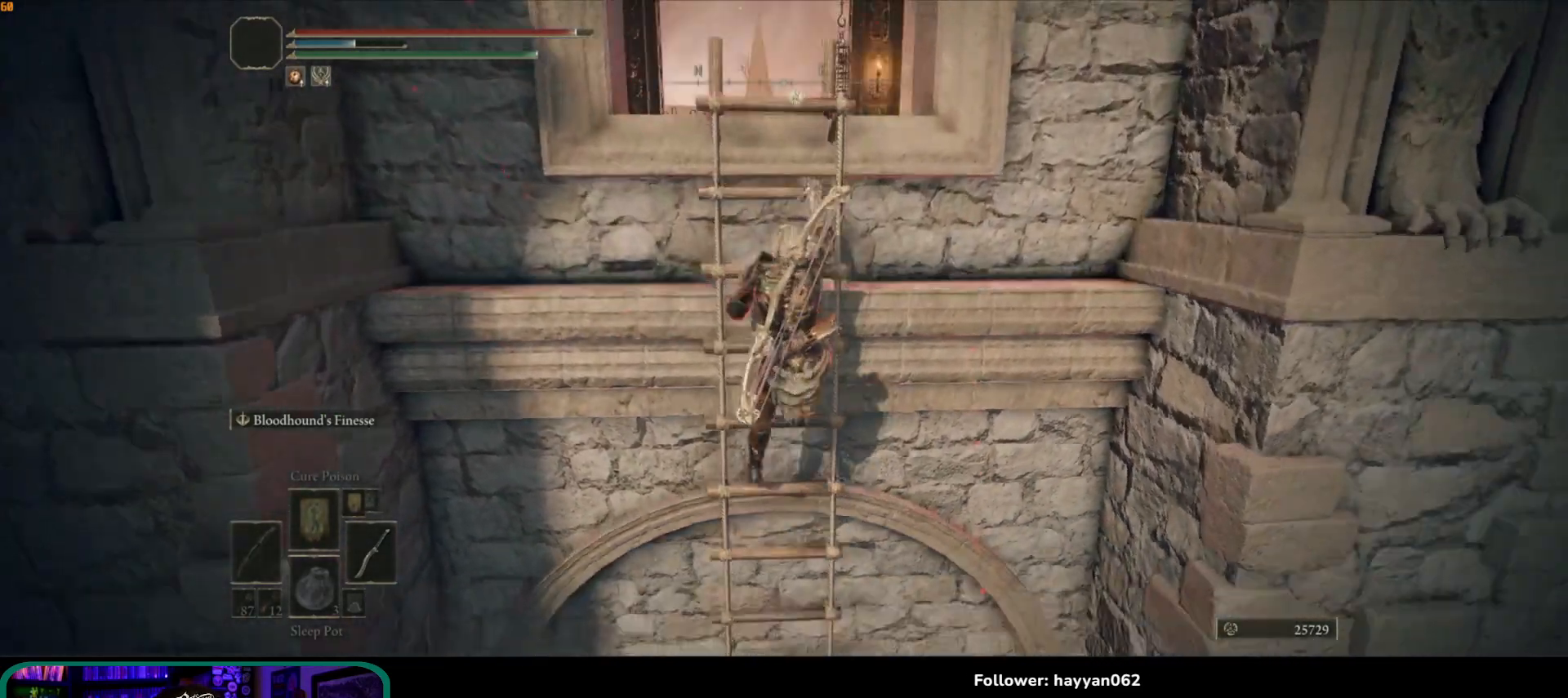
{"buttons": [], "left_stick": "up", "right_stick": "down", "button_events": []}